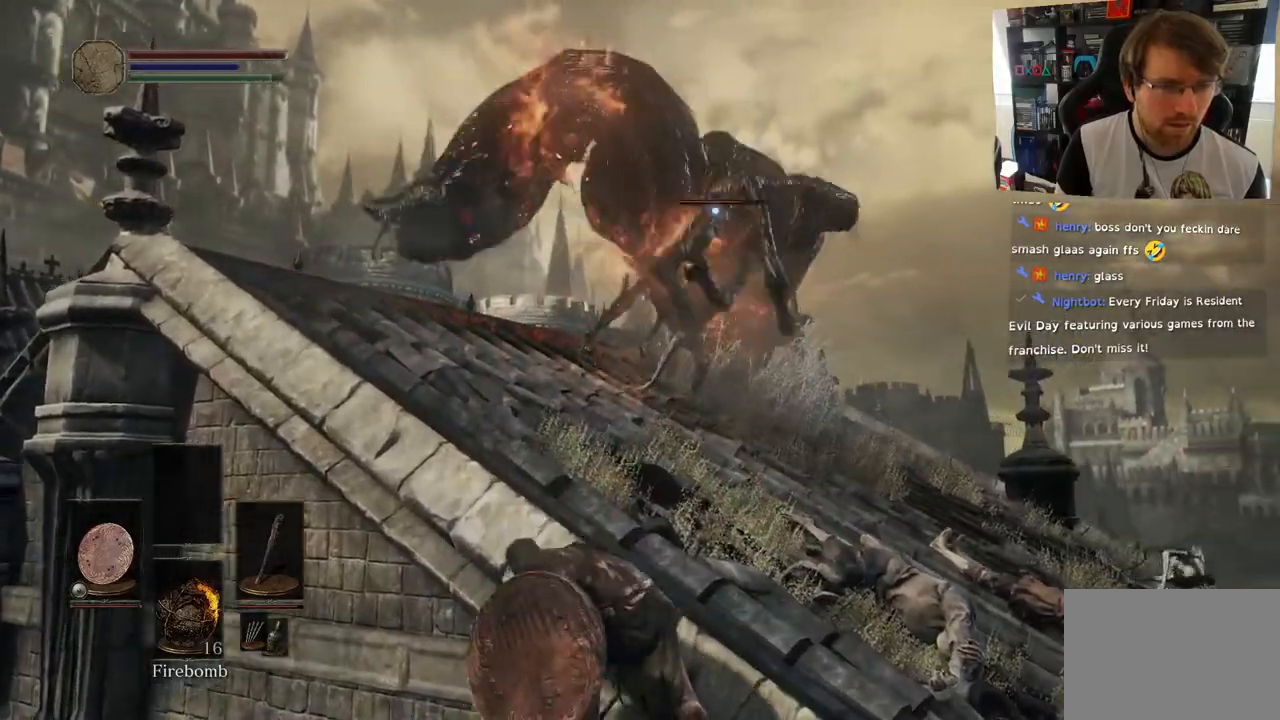
Gameplay with a controller (PlayStation layout); each line is a JSON object with the inputs held at the frame after it (dt_ms = milliseconds from this image to that frame). "events" lists button and stick changes between this image and that frame as [ms after this image, input, new state], when the widget could be followed in between.
{"dt_ms": 1000, "buttons": ["SQUARE"], "left_stick": "center", "right_stick": "center"}
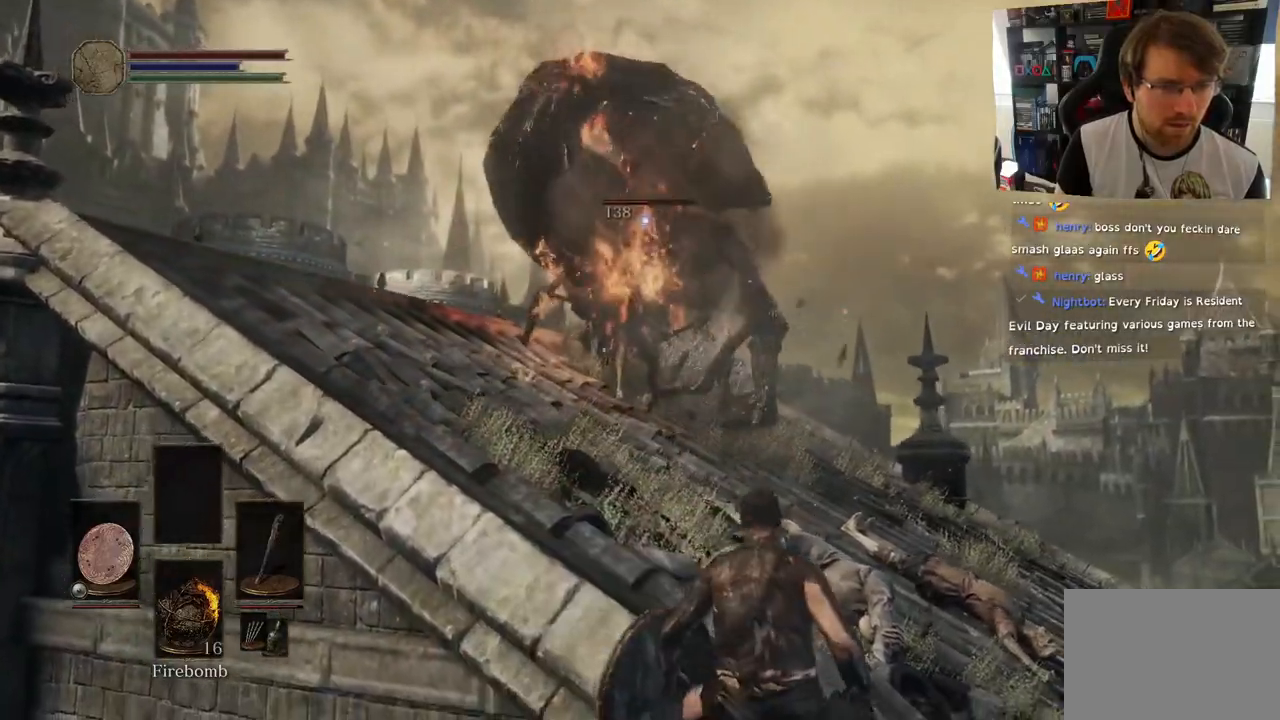
{"dt_ms": 500, "buttons": [], "left_stick": "center", "right_stick": "center", "events": [[100, "SQUARE", "up"], [133, "left_stick", "right"], [200, "SQUARE", "down"], [283, "left_stick", "center"], [333, "SQUARE", "up"]]}
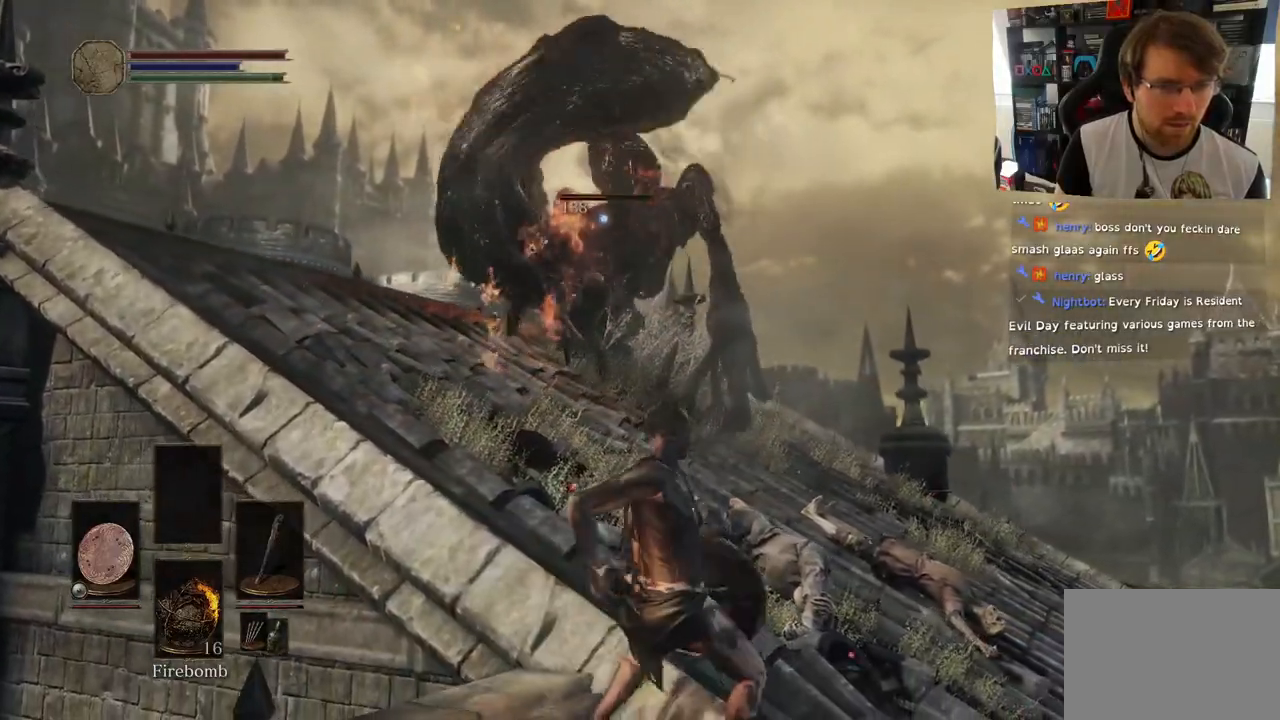
{"dt_ms": 500, "buttons": [], "left_stick": "center", "right_stick": "center", "events": []}
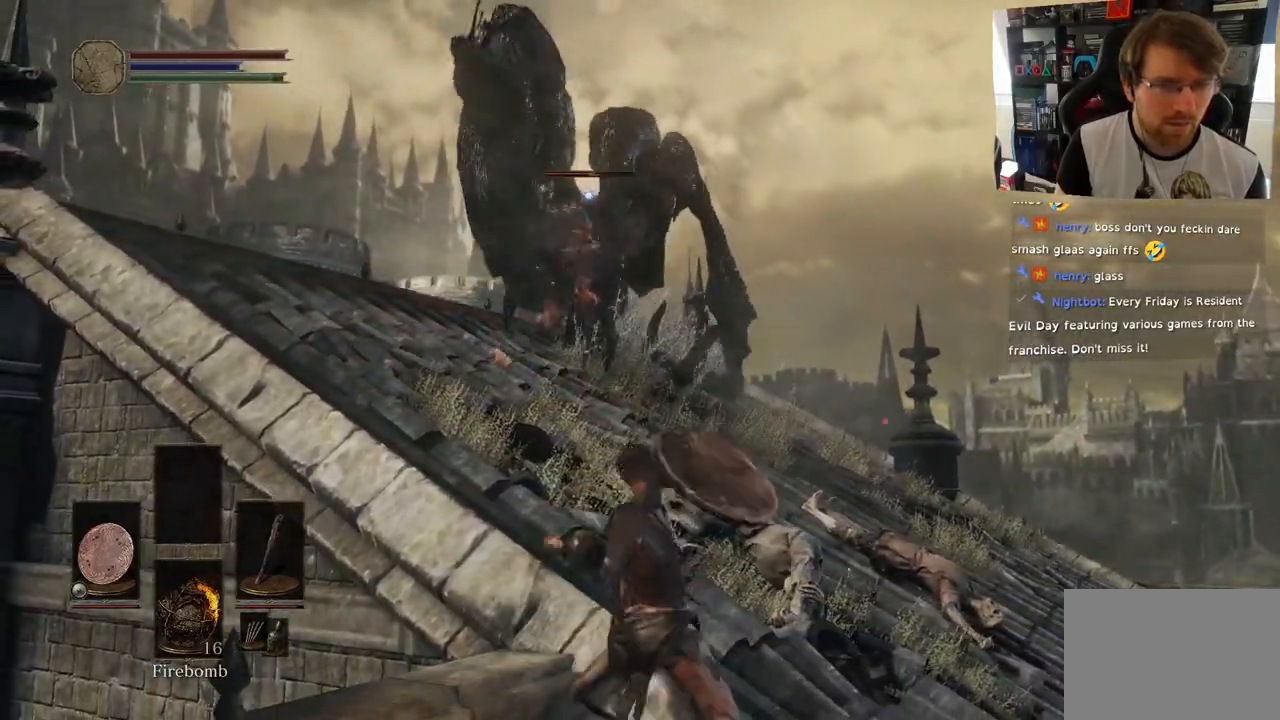
{"dt_ms": 500, "buttons": [], "left_stick": "down", "right_stick": "center"}
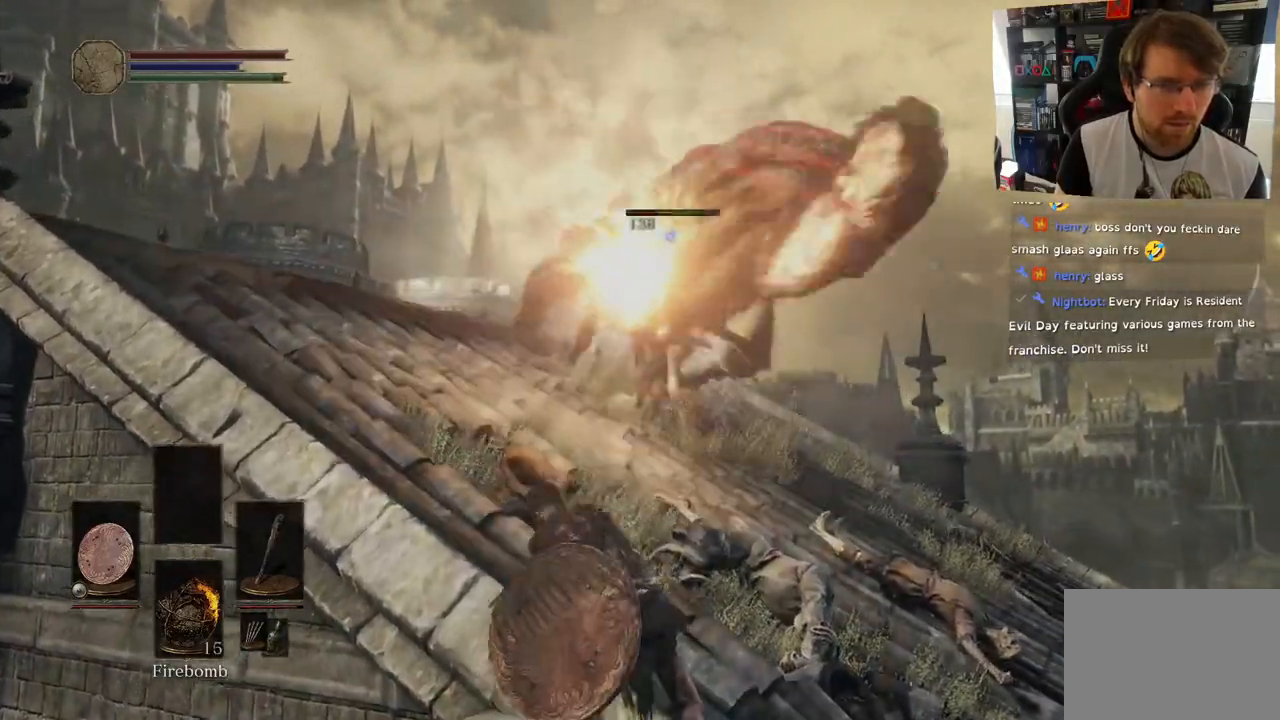
{"dt_ms": 500, "buttons": [], "left_stick": "down", "right_stick": "center", "events": [[267, "left_stick", "down-right"], [400, "left_stick", "down"]]}
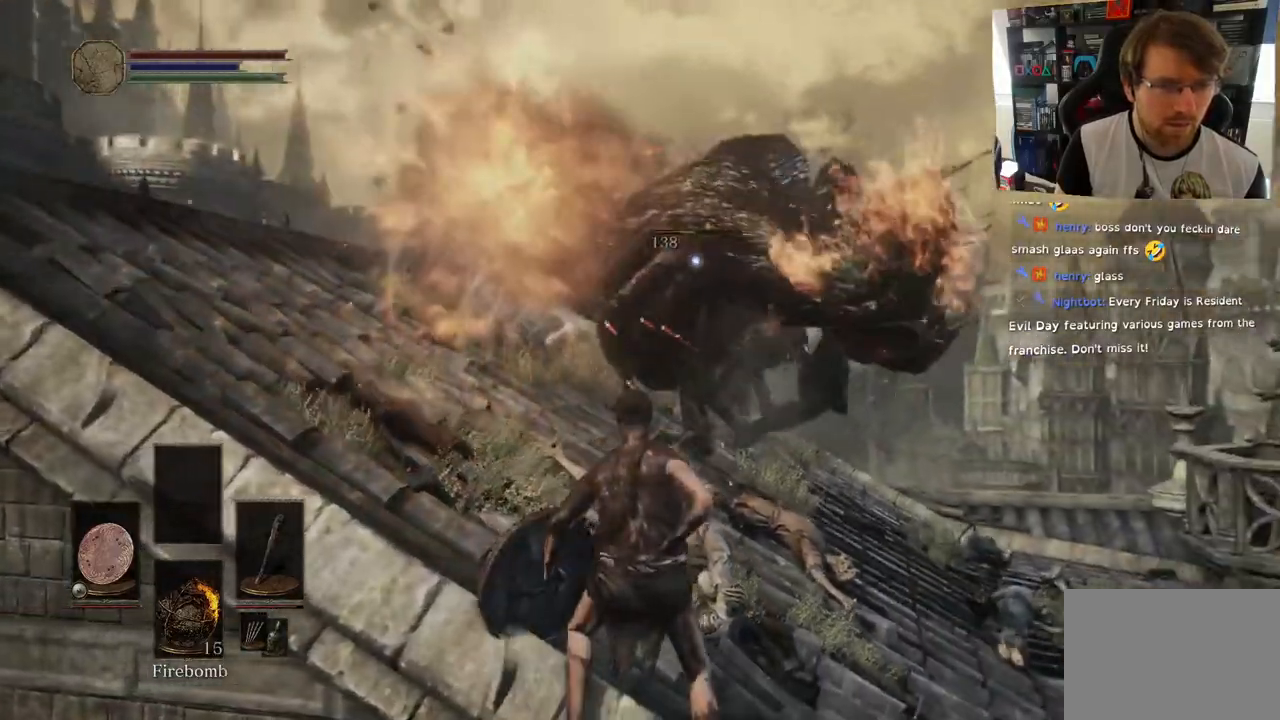
{"dt_ms": 500, "buttons": ["L1"], "left_stick": "down", "right_stick": "center", "events": [[50, "L1", "down"], [317, "CIRCLE", "down"], [433, "CIRCLE", "up"]]}
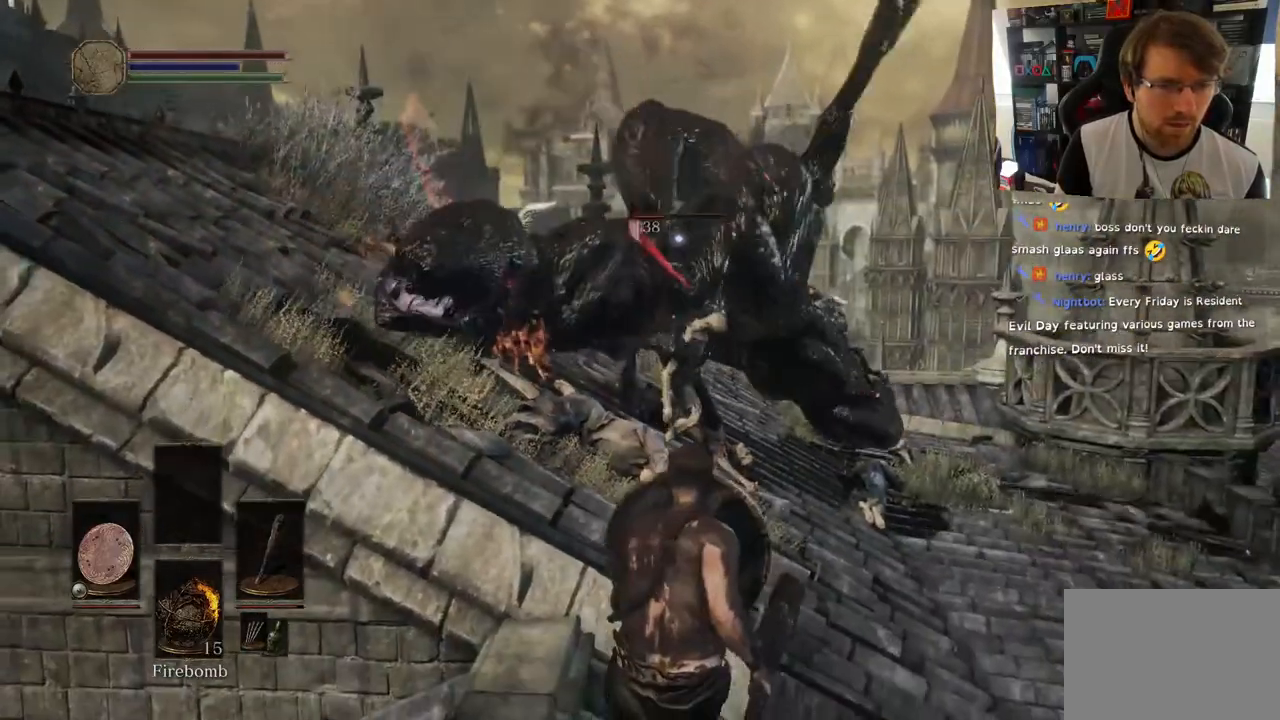
{"dt_ms": 500, "buttons": ["L1"], "left_stick": "down", "right_stick": "center", "events": [[17, "CIRCLE", "down"], [167, "CIRCLE", "up"]]}
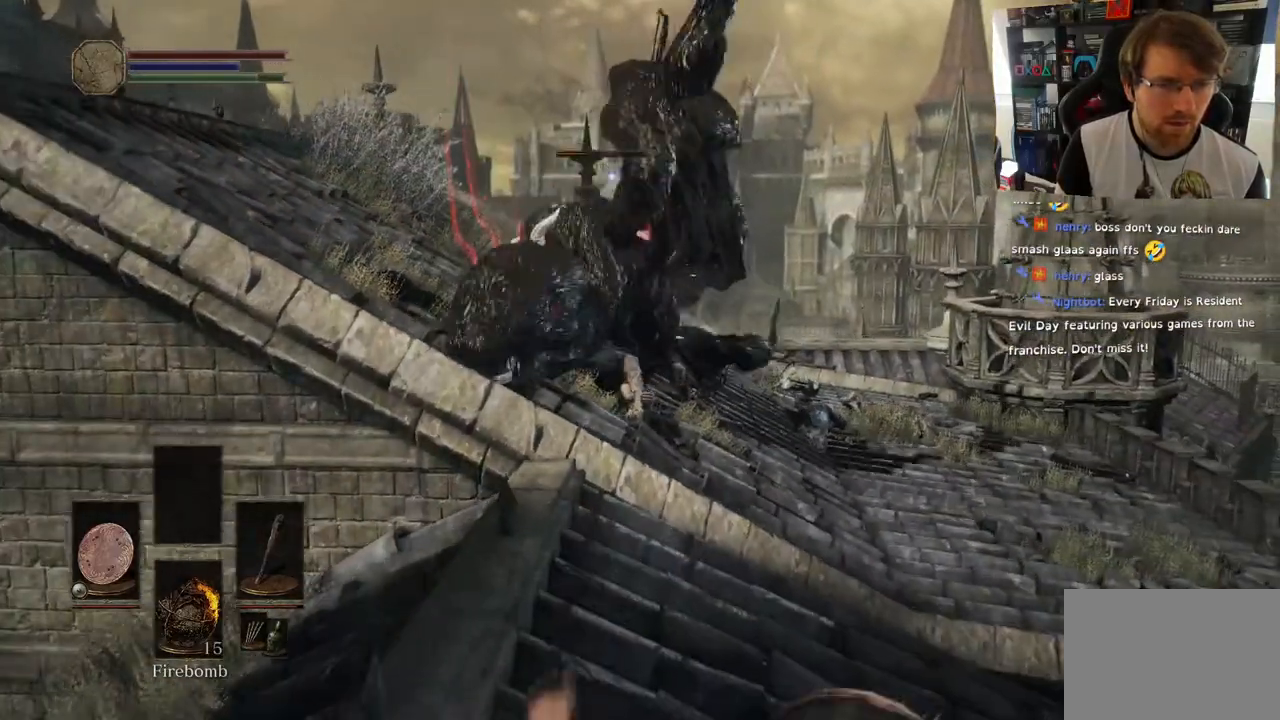
{"dt_ms": 500, "buttons": [], "left_stick": "up-right", "right_stick": "center", "events": [[83, "L2", "down"], [150, "L2", "up"], [267, "left_stick", "up-right"], [300, "L1", "up"], [383, "SQUARE", "down"], [500, "SQUARE", "up"]]}
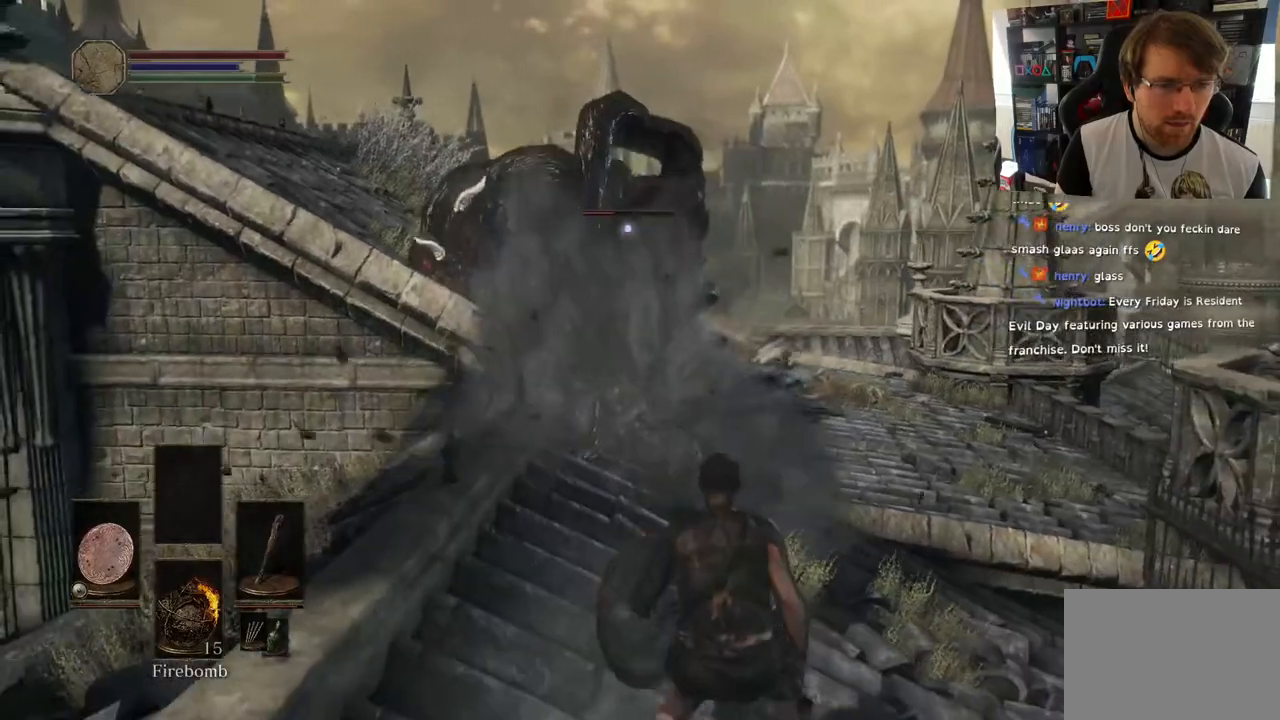
{"dt_ms": 500, "buttons": [], "left_stick": "up", "right_stick": "center", "events": [[67, "SQUARE", "down"], [100, "left_stick", "up"], [217, "SQUARE", "up"]]}
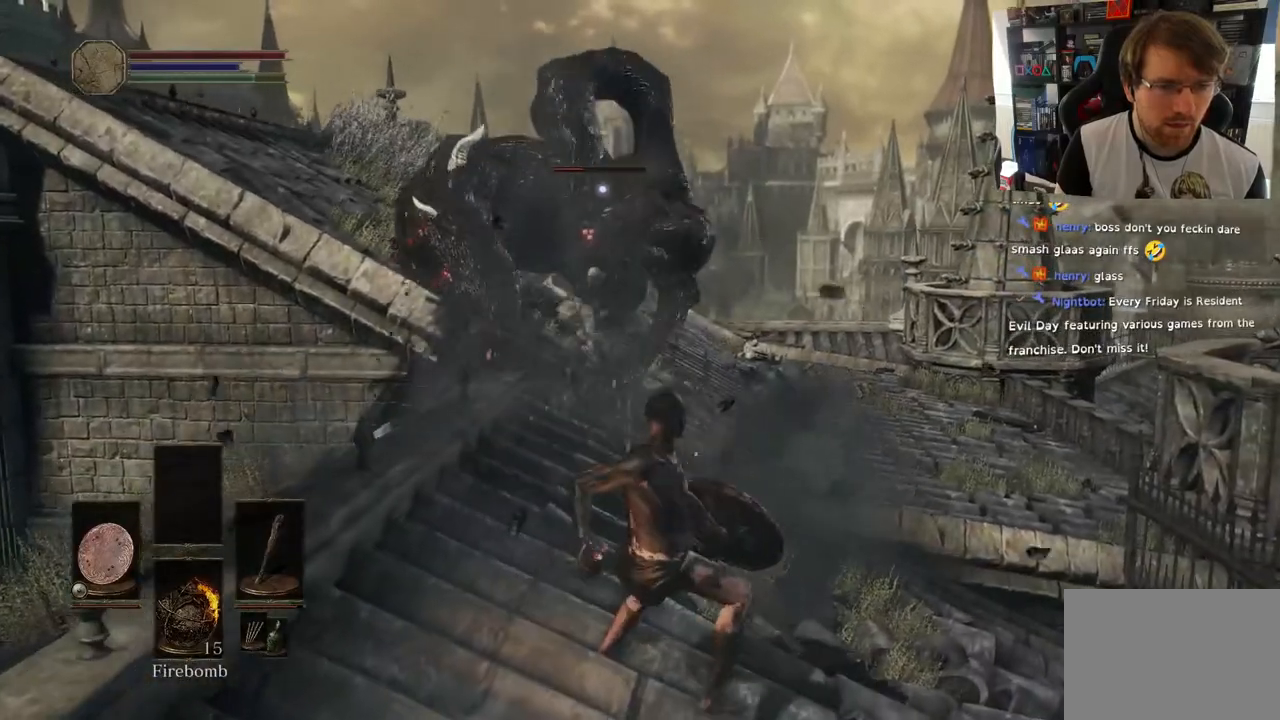
{"dt_ms": 500, "buttons": [], "left_stick": "up", "right_stick": "center", "events": []}
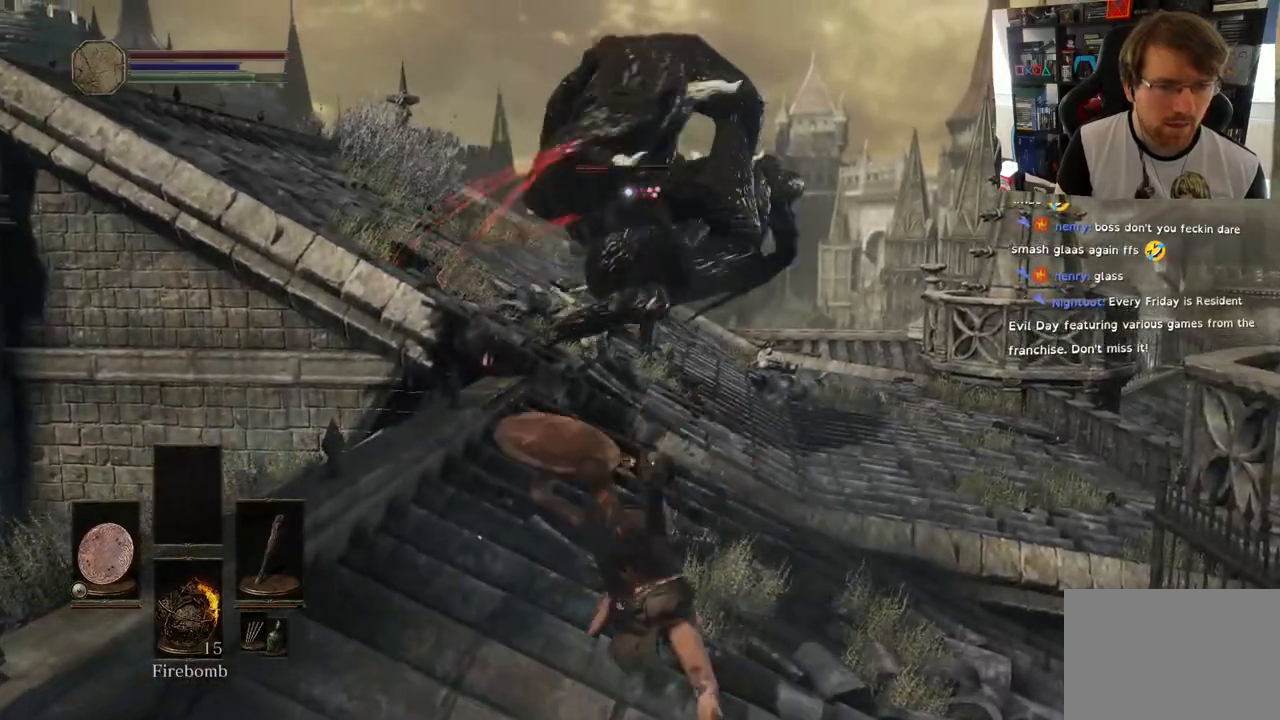
{"dt_ms": 500, "buttons": [], "left_stick": "down", "right_stick": "center", "events": [[350, "left_stick", "center"], [417, "left_stick", "down"]]}
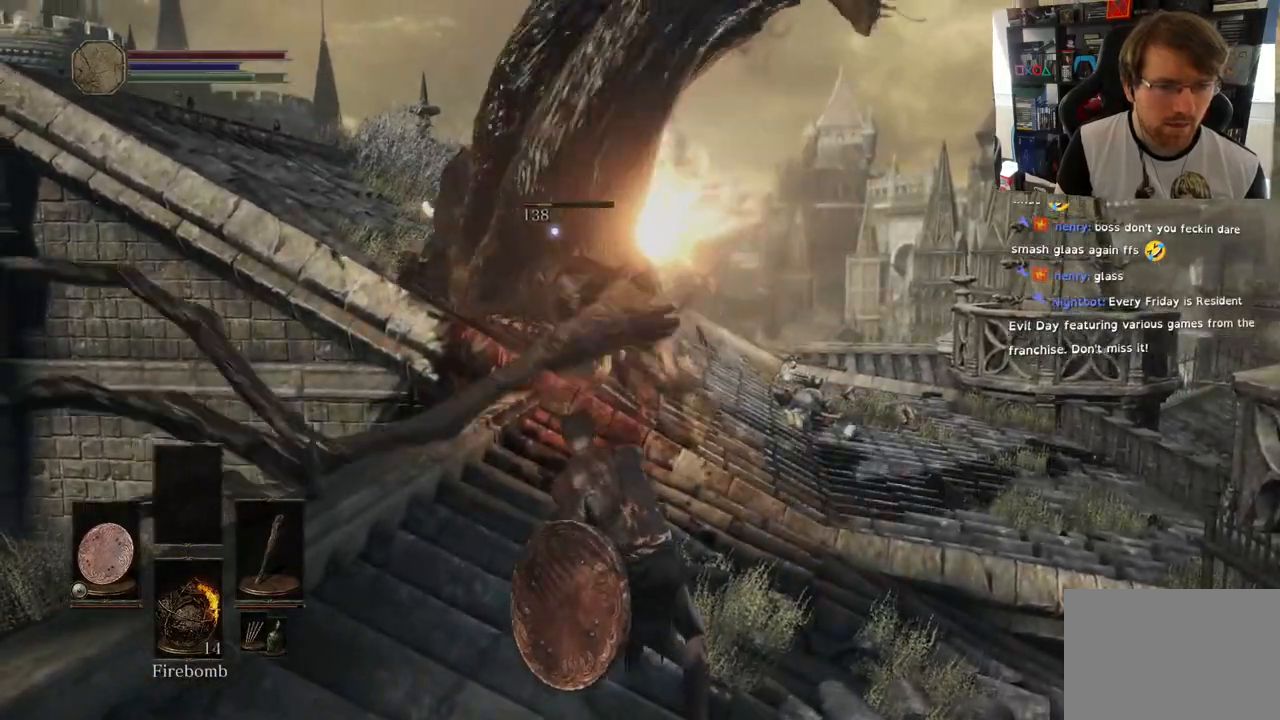
{"dt_ms": 500, "buttons": ["L1"], "left_stick": "down", "right_stick": "center", "events": [[50, "L1", "down"]]}
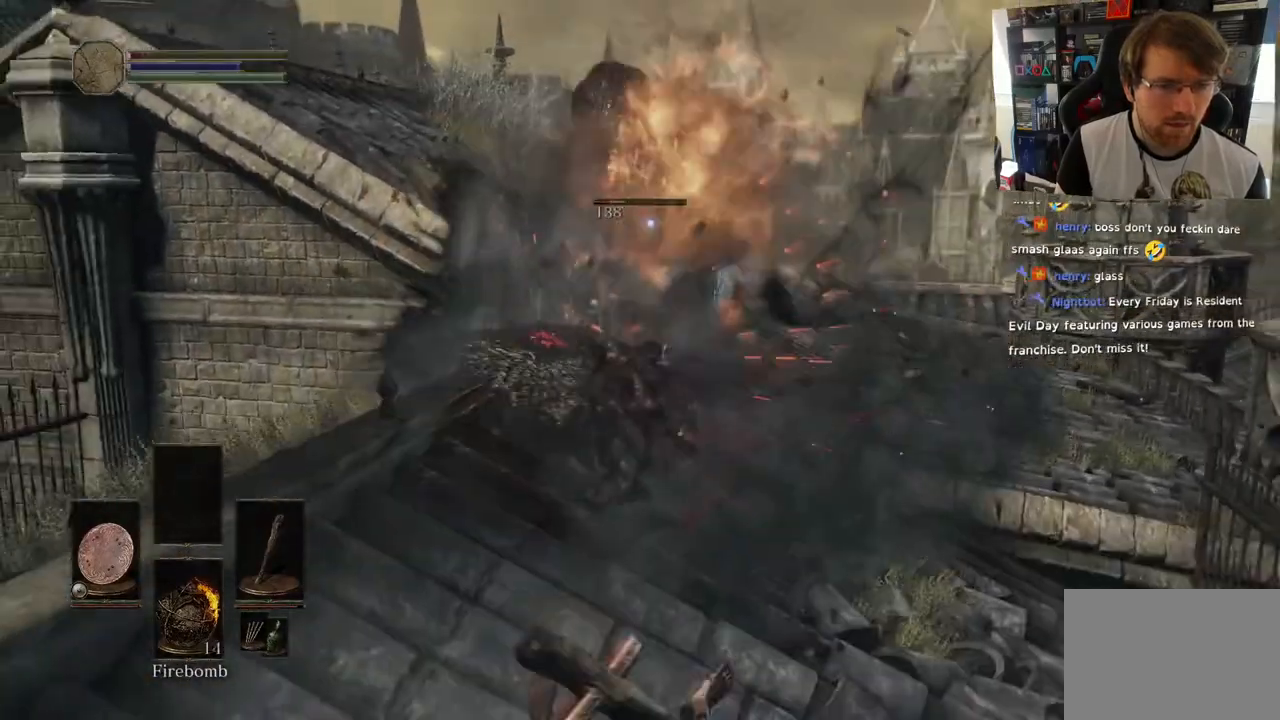
{"dt_ms": 500, "buttons": [], "left_stick": "down", "right_stick": "center", "events": [[200, "left_stick", "down-left"], [450, "L1", "up"], [467, "left_stick", "down"]]}
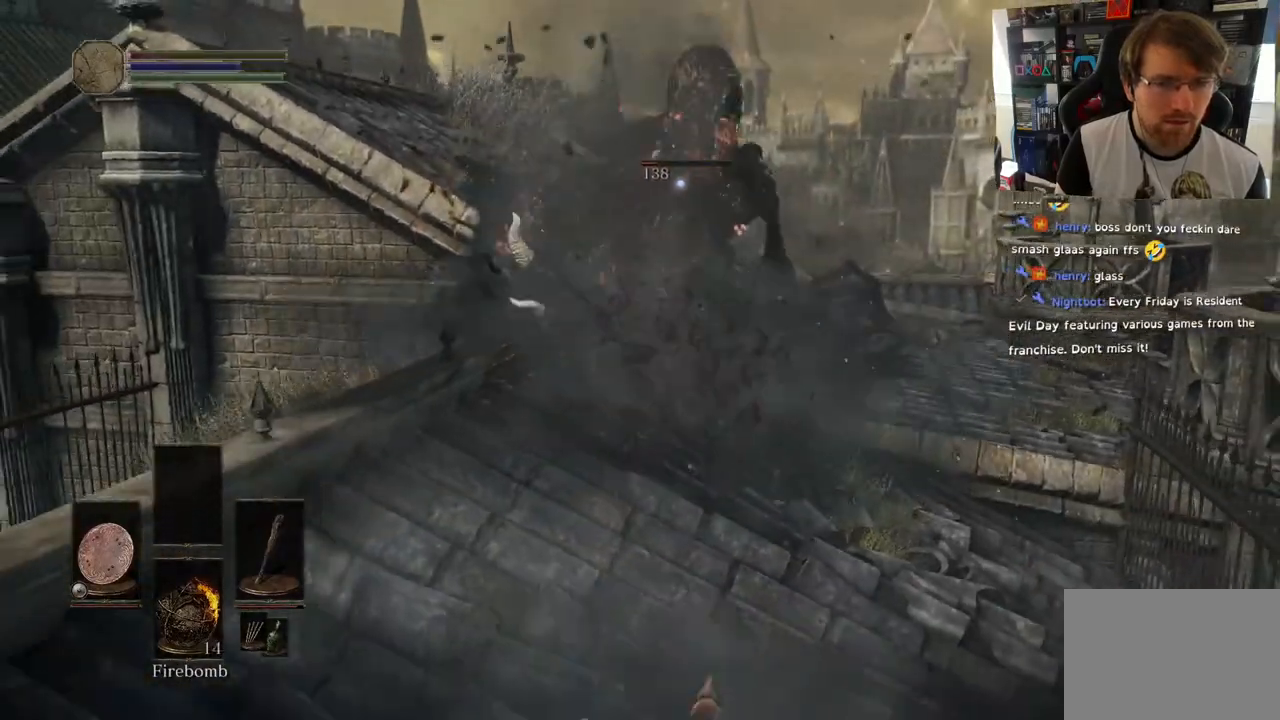
{"dt_ms": 500, "buttons": ["CIRCLE"], "left_stick": "down", "right_stick": "center", "events": [[267, "CIRCLE", "down"], [333, "CIRCLE", "up"], [450, "CIRCLE", "down"]]}
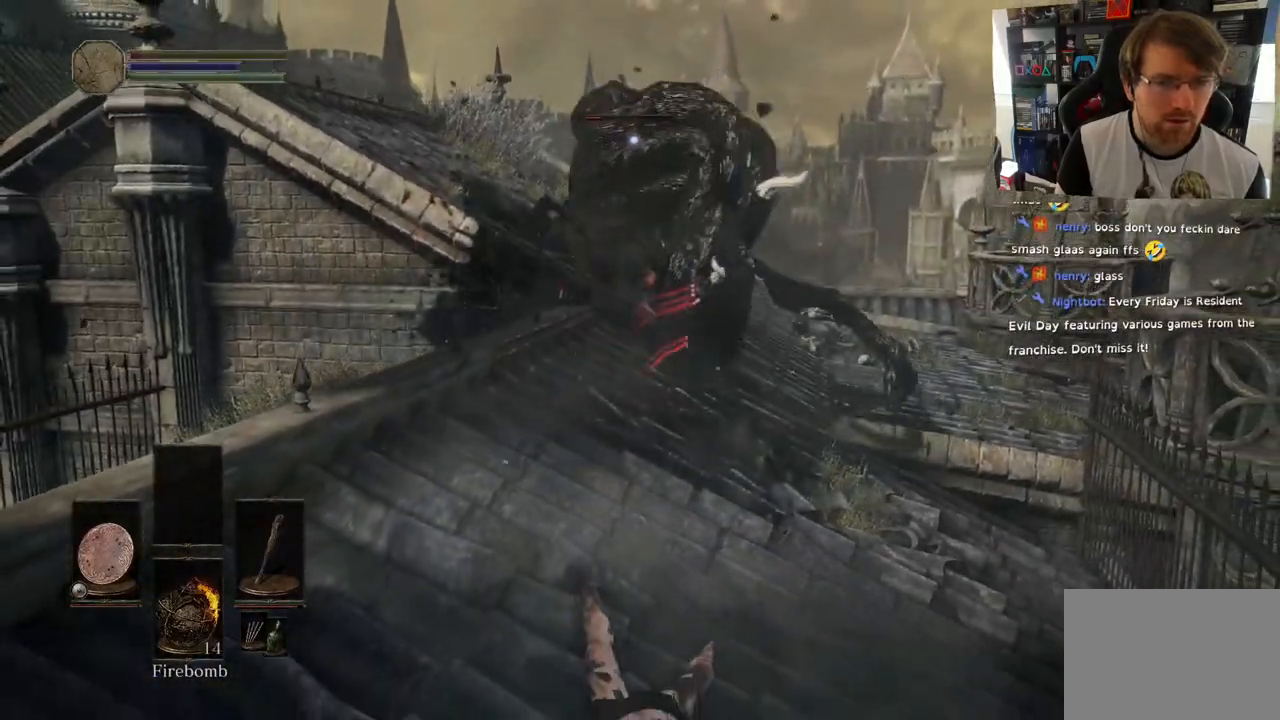
{"dt_ms": 500, "buttons": ["CIRCLE"], "left_stick": "down-left", "right_stick": "center", "events": [[50, "CIRCLE", "up"], [133, "CIRCLE", "down"], [267, "left_stick", "down-left"], [283, "CIRCLE", "up"], [383, "CIRCLE", "down"]]}
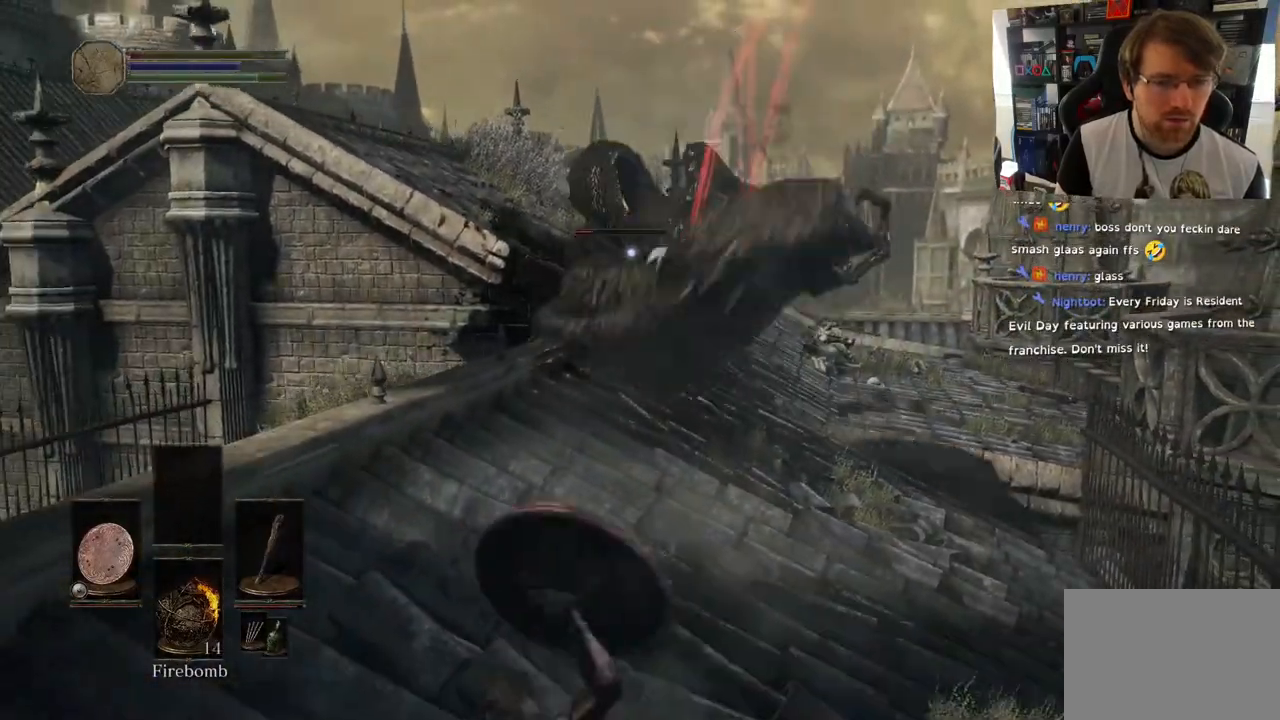
{"dt_ms": 500, "buttons": [], "left_stick": "down-left", "right_stick": "center", "events": [[17, "CIRCLE", "up"]]}
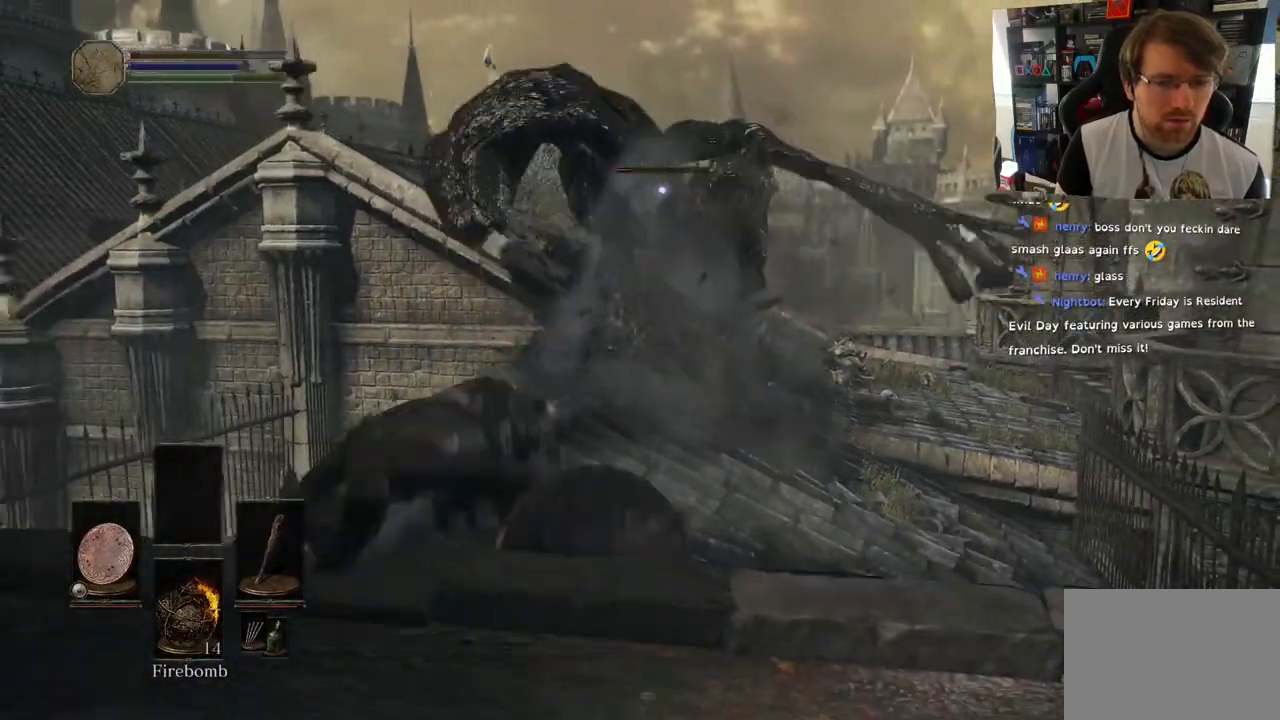
{"dt_ms": 500, "buttons": ["SQUARE"], "left_stick": "down", "right_stick": "center", "events": [[183, "SQUARE", "down"], [317, "SQUARE", "up"], [400, "SQUARE", "down"], [400, "left_stick", "down"]]}
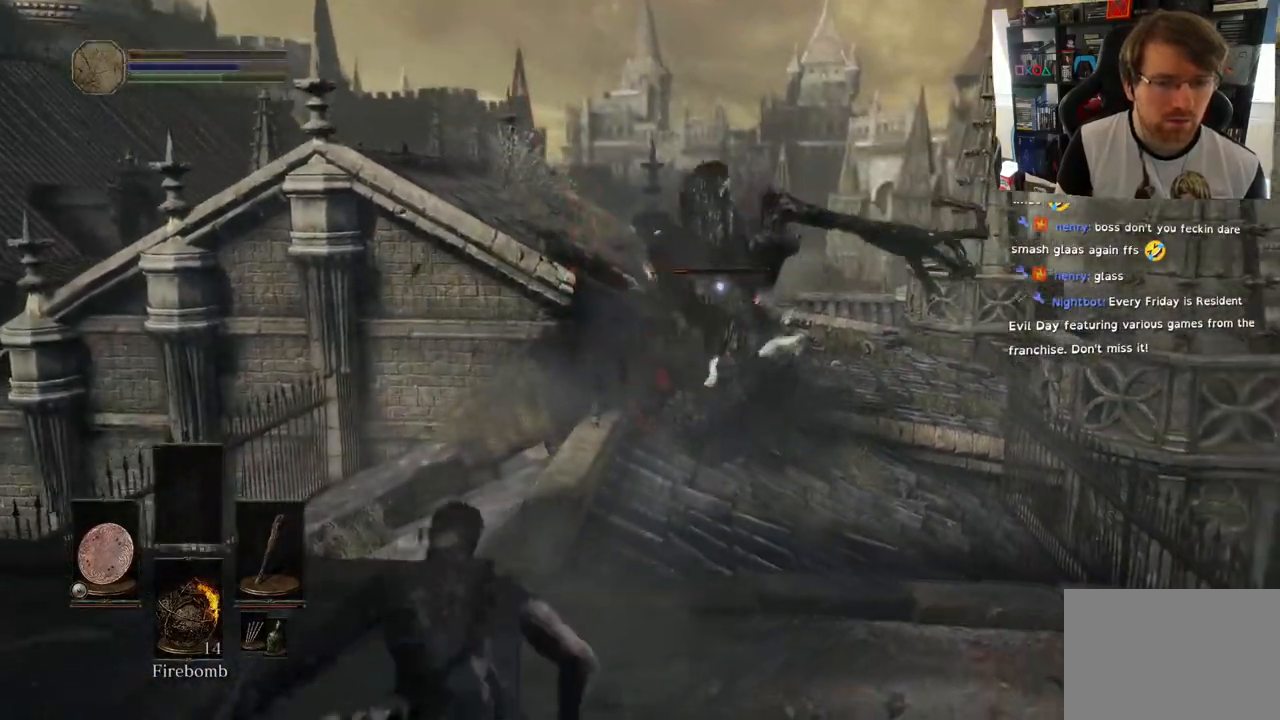
{"dt_ms": 500, "buttons": [], "left_stick": "up", "right_stick": "center", "events": [[17, "SQUARE", "up"], [100, "left_stick", "up"], [133, "SQUARE", "down"], [233, "SQUARE", "up"], [300, "SQUARE", "down"], [450, "SQUARE", "up"]]}
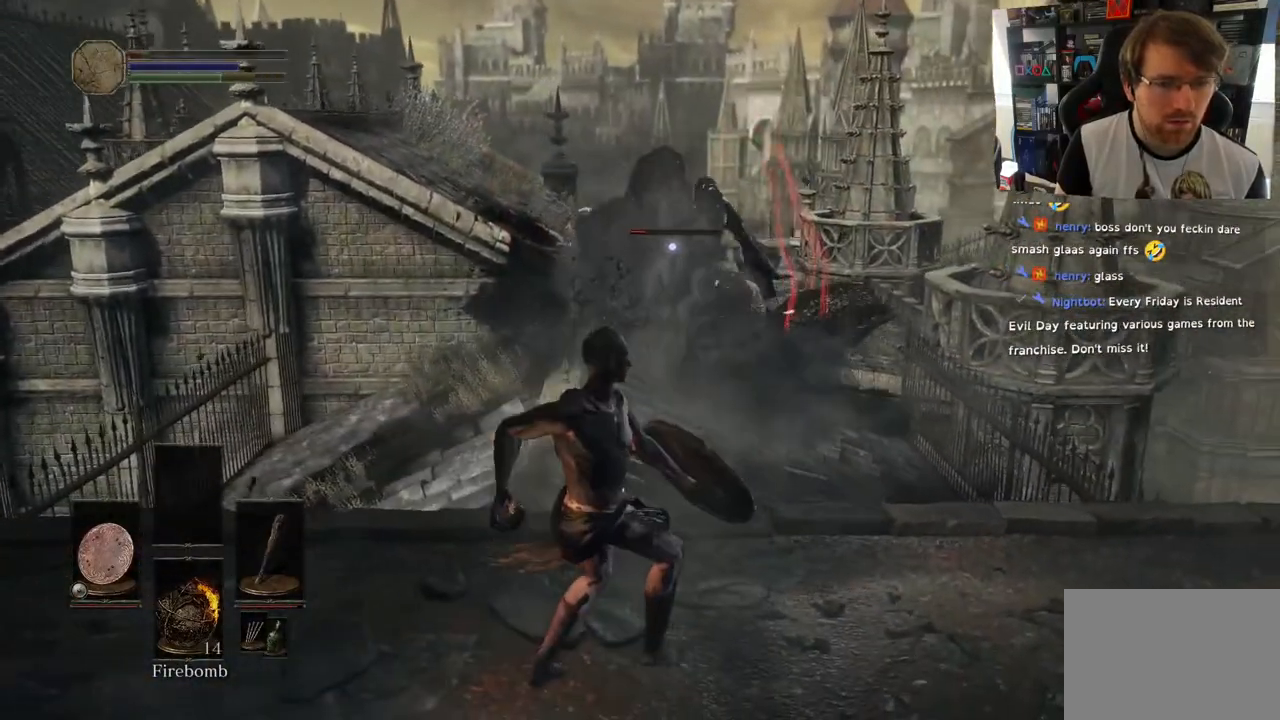
{"dt_ms": 500, "buttons": [], "left_stick": "up-left", "right_stick": "center", "events": [[317, "left_stick", "up-left"]]}
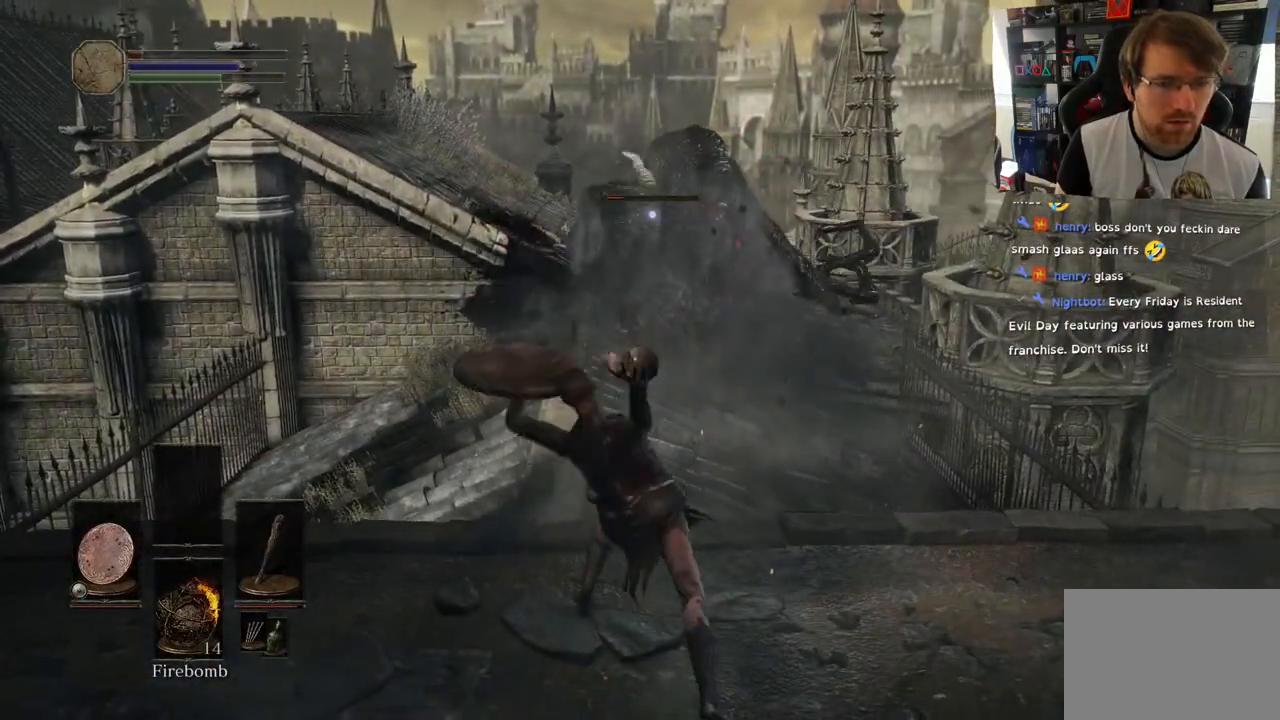
{"dt_ms": 500, "buttons": [], "left_stick": "center", "right_stick": "center", "events": [[67, "left_stick", "center"]]}
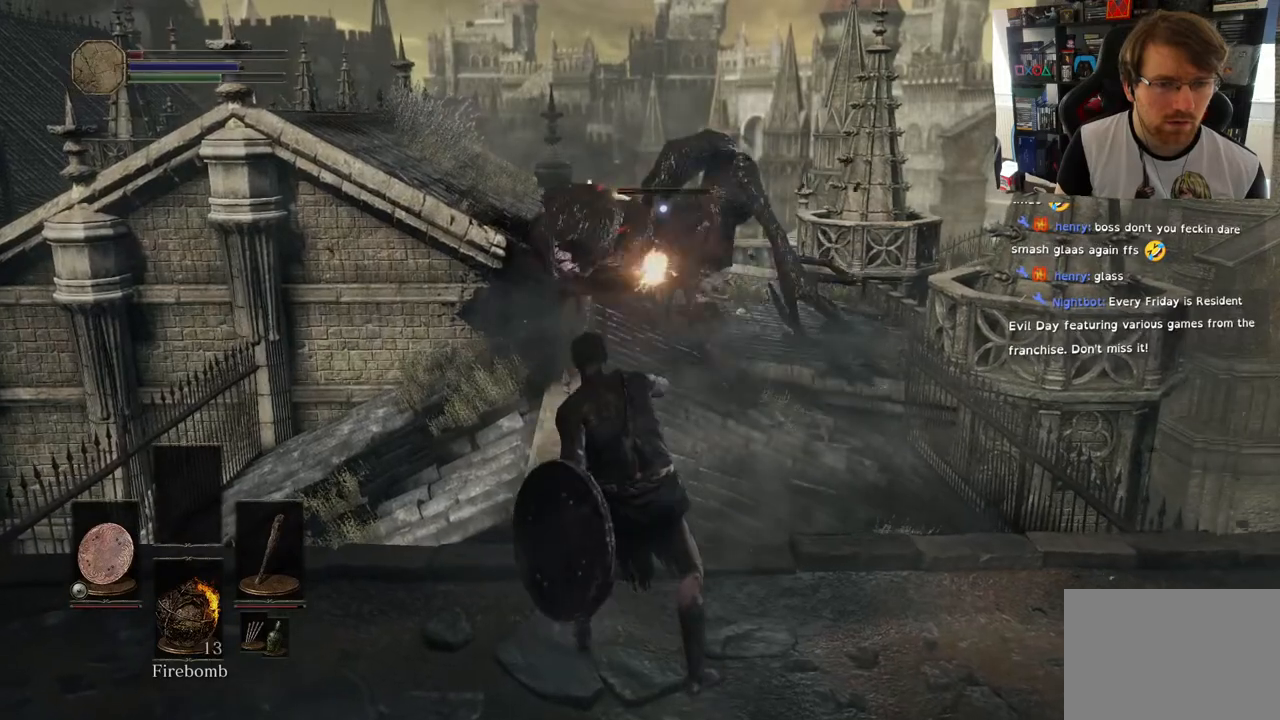
{"dt_ms": 500, "buttons": [], "left_stick": "down-right", "right_stick": "center", "events": [[467, "left_stick", "down-right"]]}
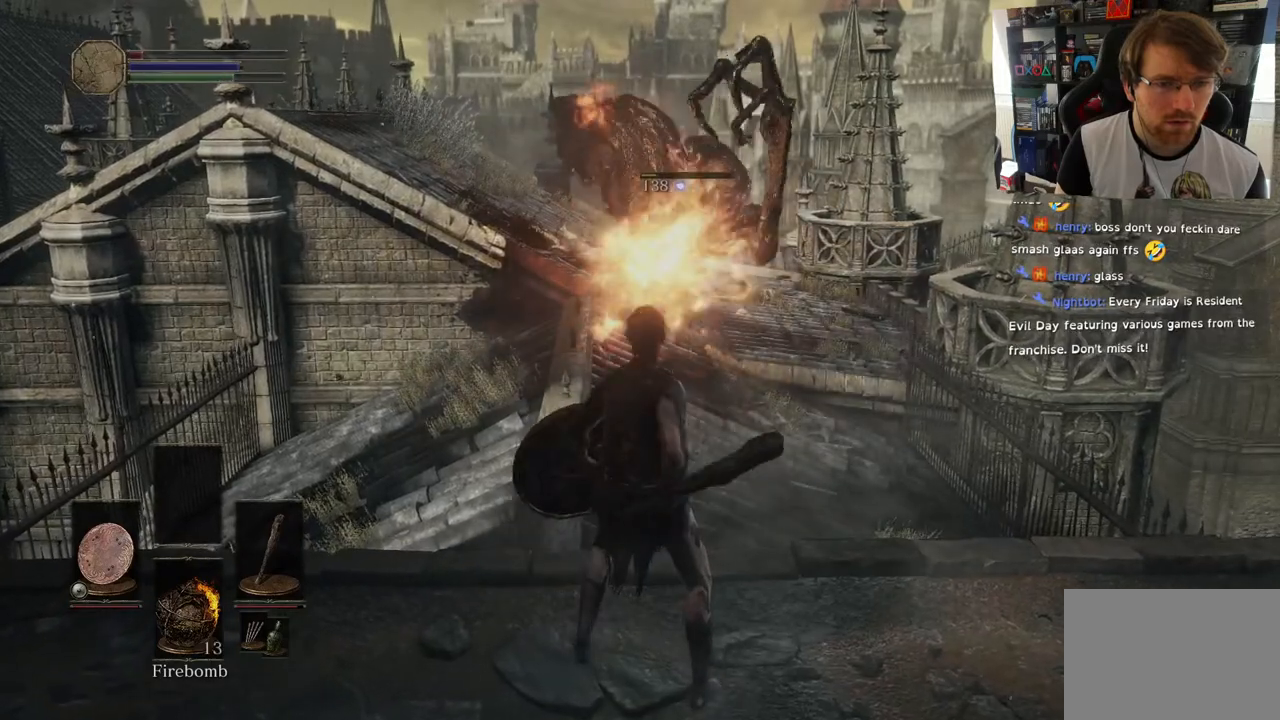
{"dt_ms": 500, "buttons": [], "left_stick": "right", "right_stick": "center", "events": [[500, "left_stick", "right"]]}
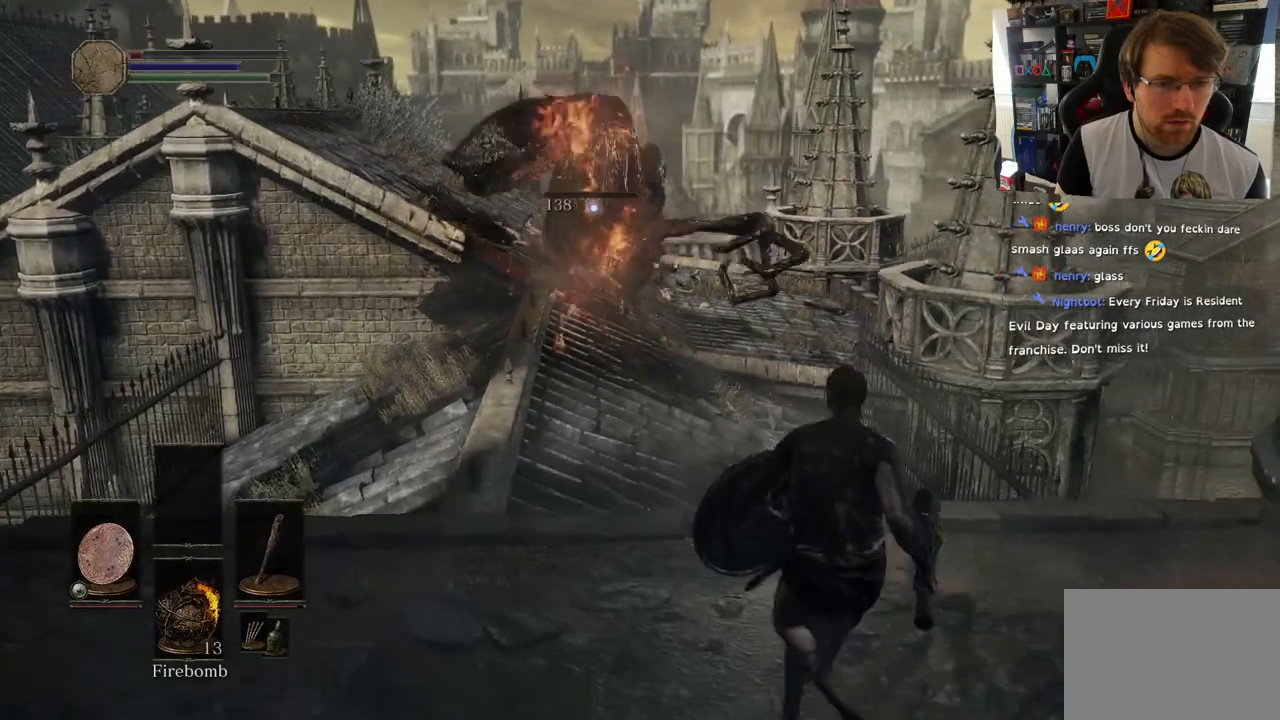
{"dt_ms": 500, "buttons": [], "left_stick": "left", "right_stick": "down-left", "events": [[317, "left_stick", "left"], [500, "right_stick", "down-left"]]}
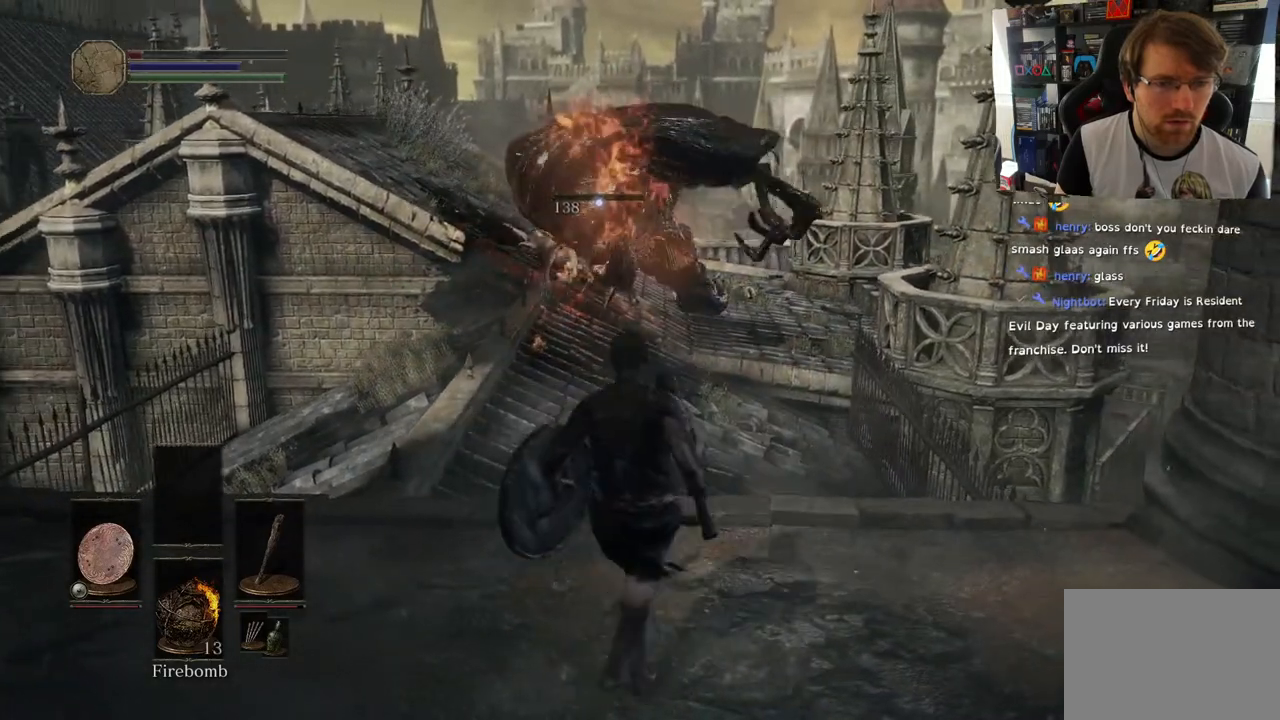
{"dt_ms": 500, "buttons": [], "left_stick": "left", "right_stick": "left", "events": [[17, "right_stick", "left"]]}
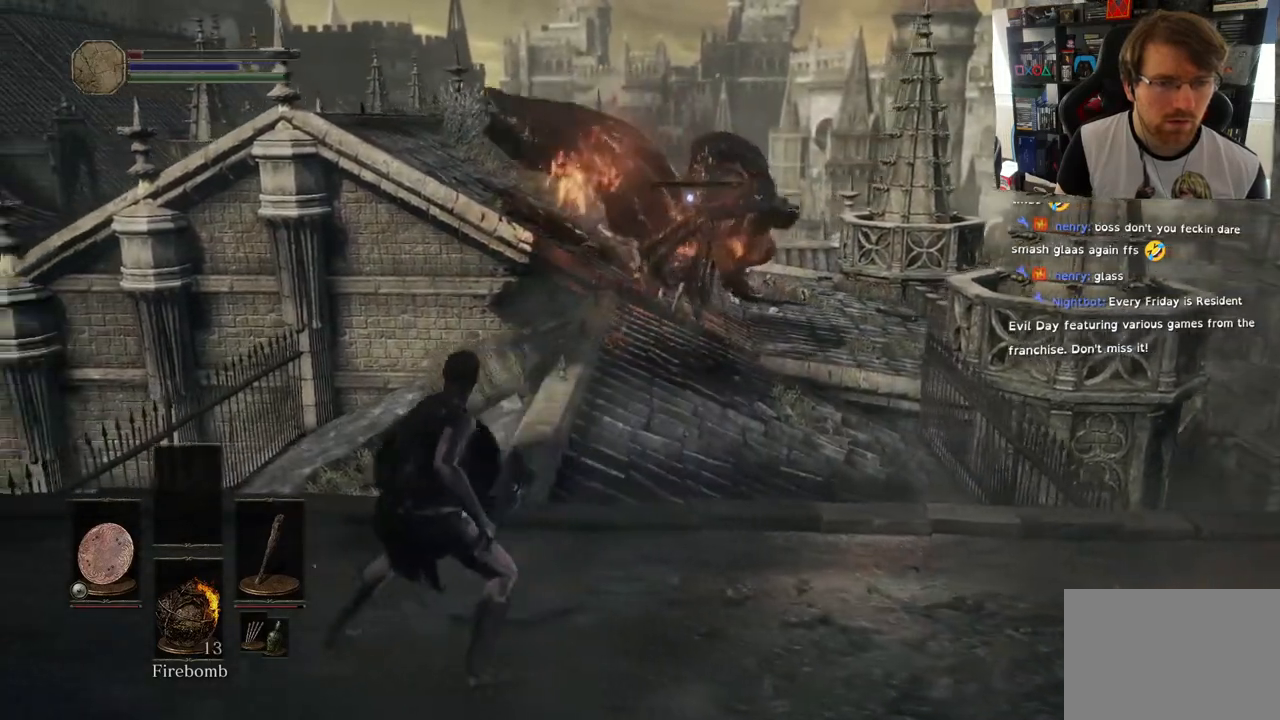
{"dt_ms": 500, "buttons": [], "left_stick": "right", "right_stick": "left", "events": [[133, "left_stick", "down"], [283, "left_stick", "down-right"], [433, "left_stick", "right"]]}
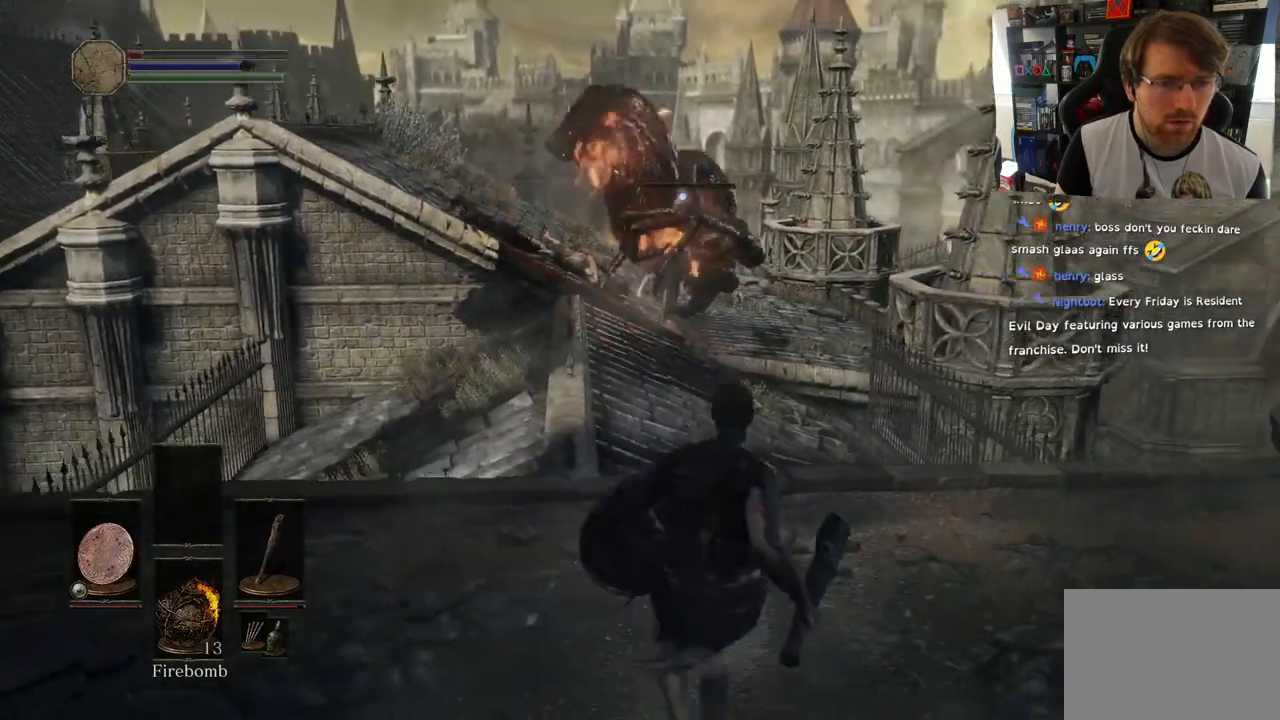
{"dt_ms": 500, "buttons": [], "left_stick": "right", "right_stick": "left", "events": []}
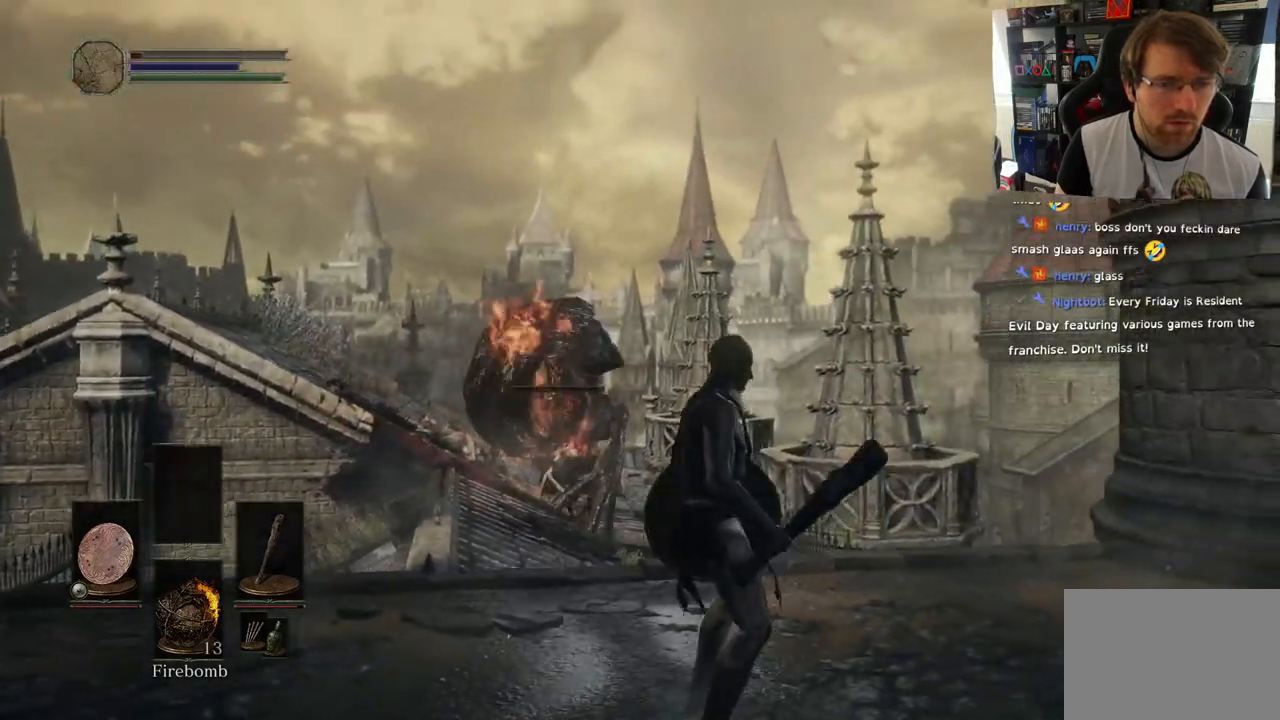
{"dt_ms": 500, "buttons": [], "left_stick": "up-left", "right_stick": "center", "events": [[183, "right_stick", "down-left"], [250, "left_stick", "up-left"], [483, "right_stick", "center"]]}
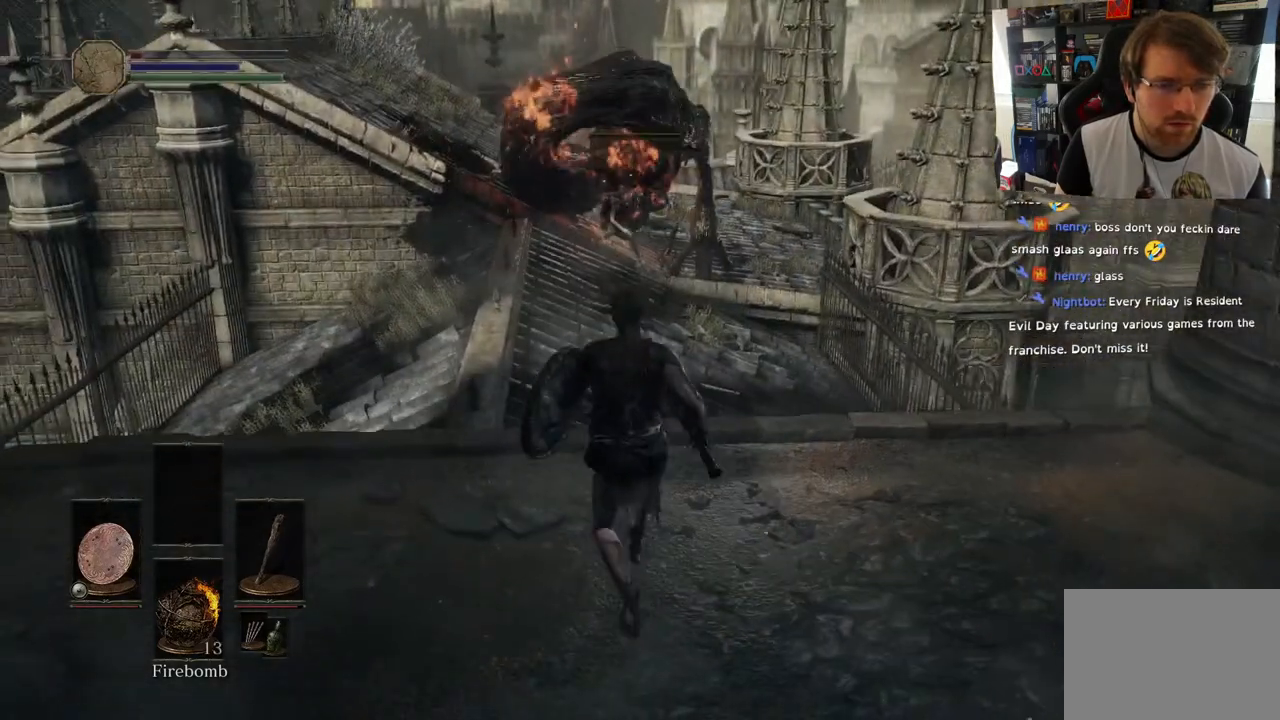
{"dt_ms": 500, "buttons": [], "left_stick": "up", "right_stick": "center", "events": [[17, "left_stick", "up"]]}
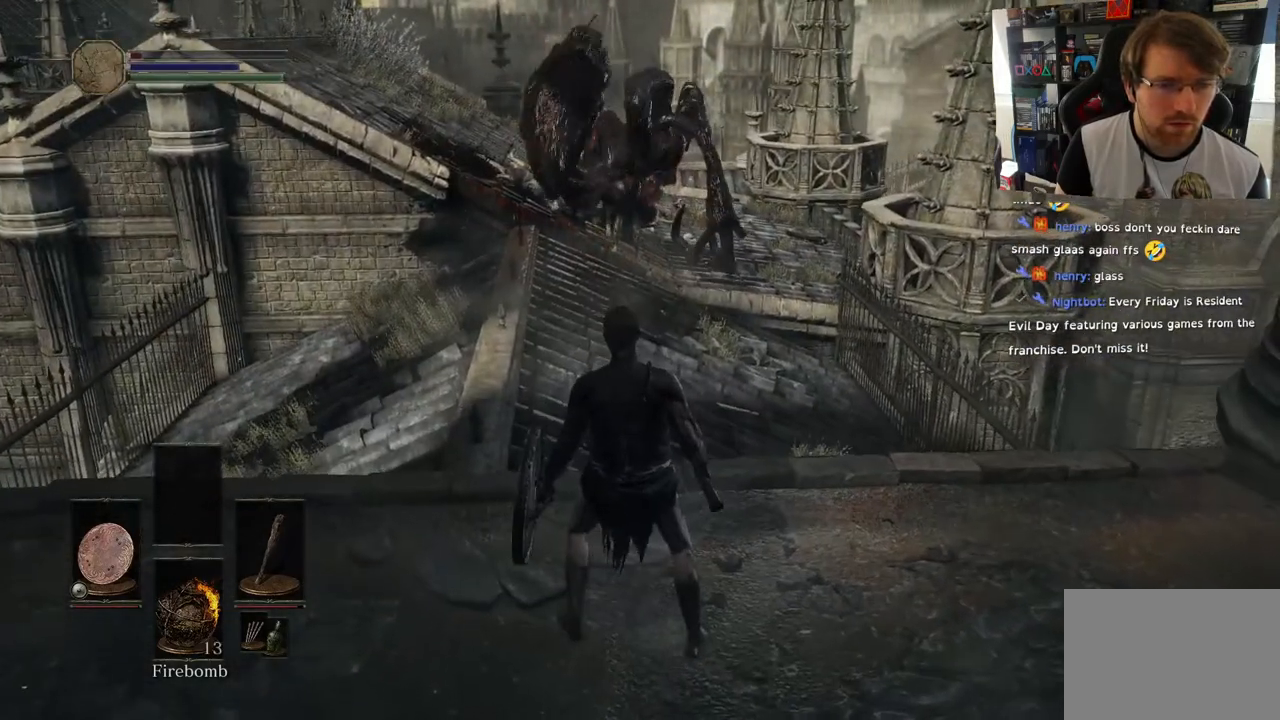
{"dt_ms": 500, "buttons": [], "left_stick": "up", "right_stick": "center", "events": []}
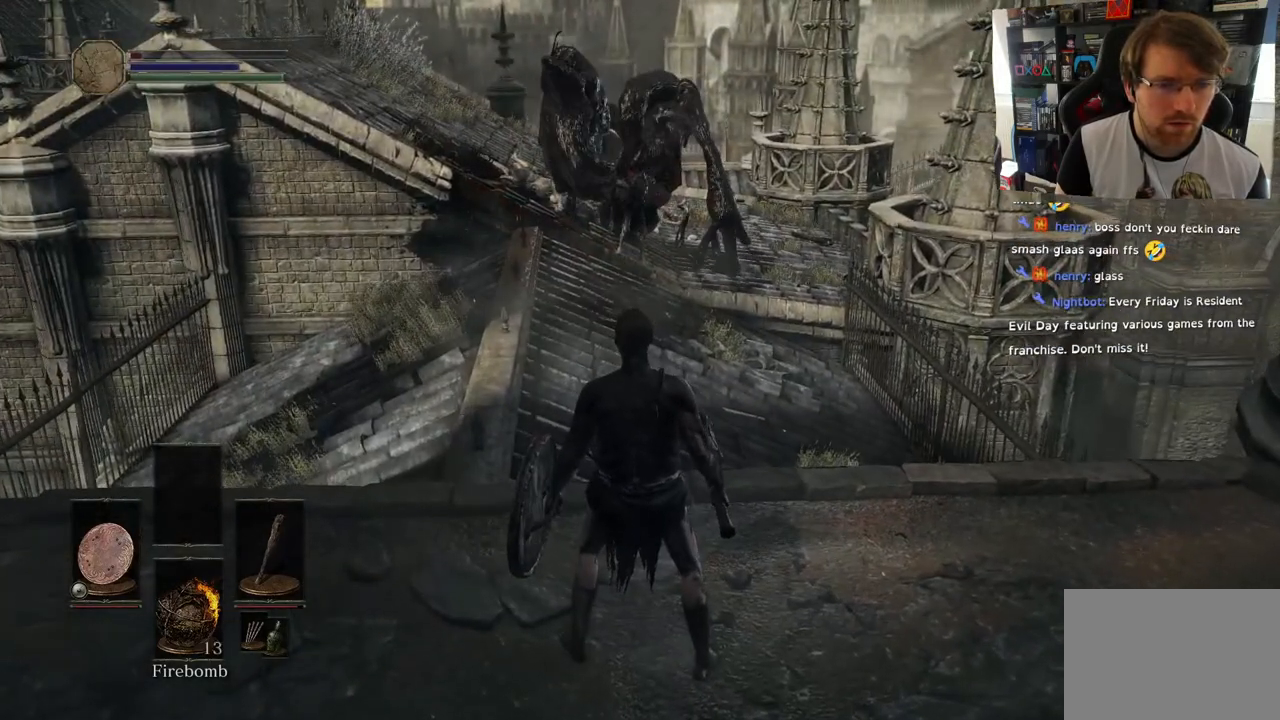
{"dt_ms": 500, "buttons": [], "left_stick": "up", "right_stick": "center", "events": [[133, "R3", "down"], [267, "R3", "up"]]}